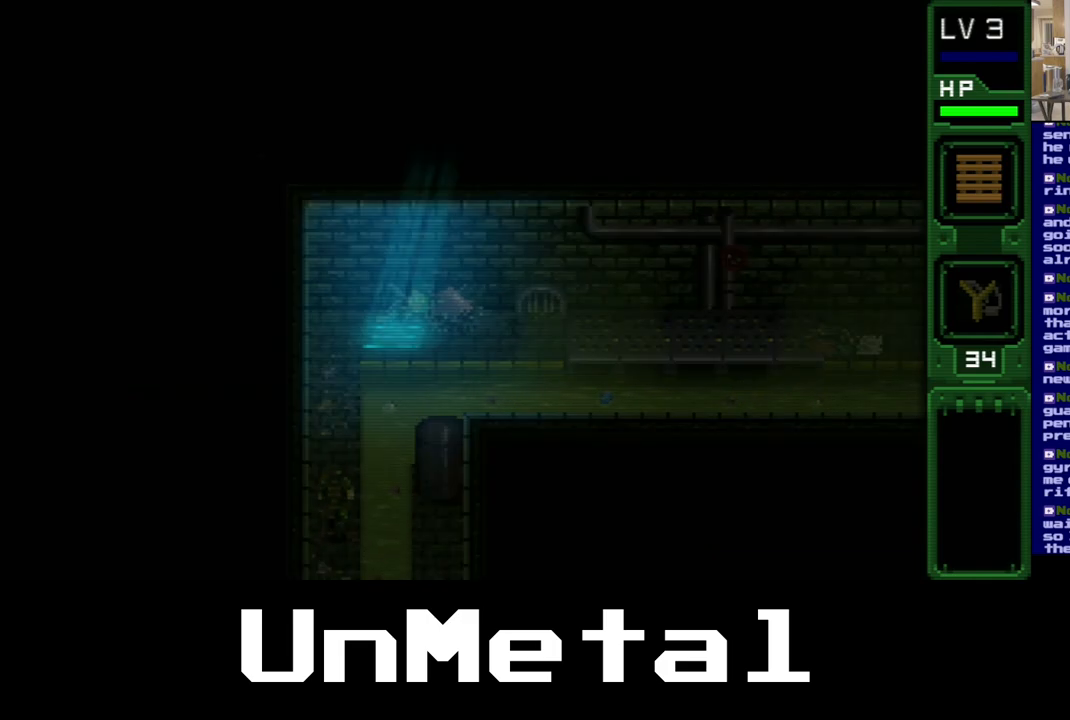
Gameplay with a controller (Xbox layout); each line is a JSON object with the inputs held at the frame after it. "events" lists button and stick changes between this image and that frame as [ms after this image, input, new state], when the widget could be followed in between. Not read: L3 R3.
{"buttons": ["DPAD_UP"], "left_stick": "center", "right_stick": "center", "events": []}
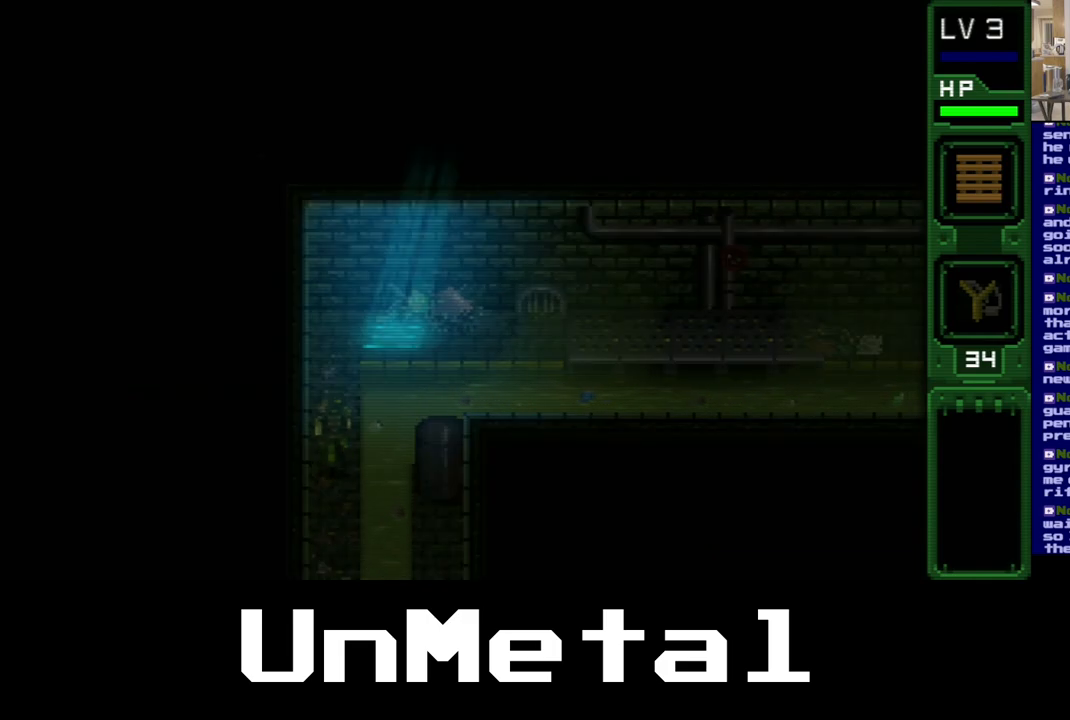
{"buttons": ["DPAD_UP", "DPAD_RIGHT"], "left_stick": "center", "right_stick": "center", "events": [[333, "DPAD_RIGHT", "down"]]}
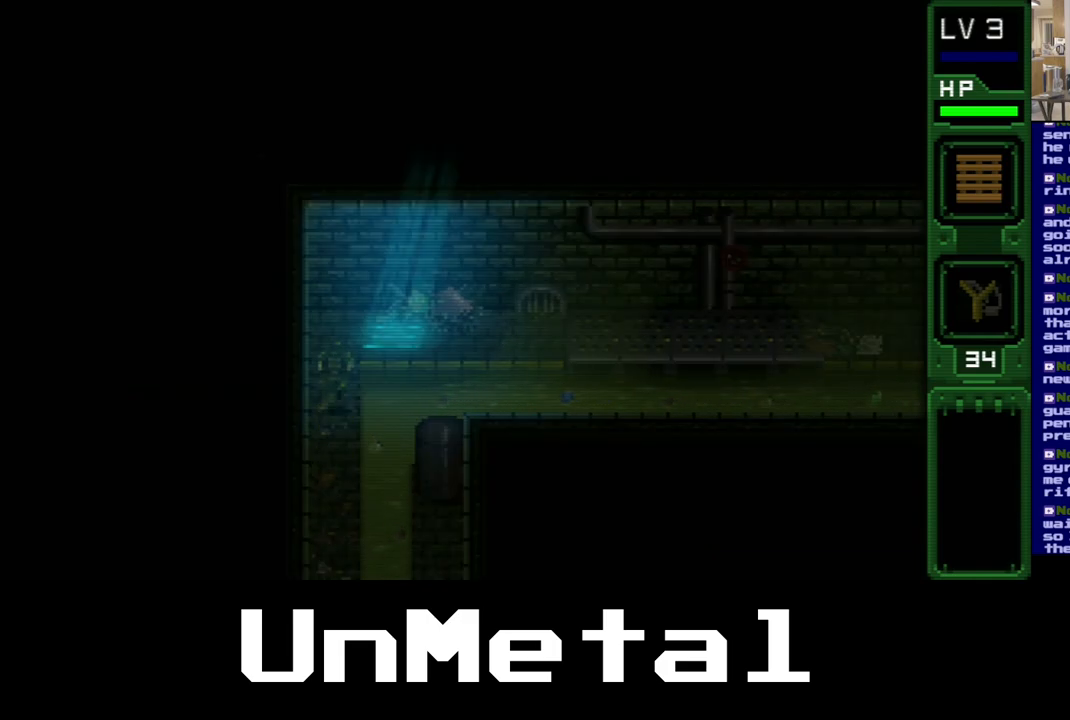
{"buttons": ["DPAD_UP", "DPAD_RIGHT"], "left_stick": "center", "right_stick": "center", "events": [[33, "DPAD_RIGHT", "up"], [417, "DPAD_RIGHT", "down"]]}
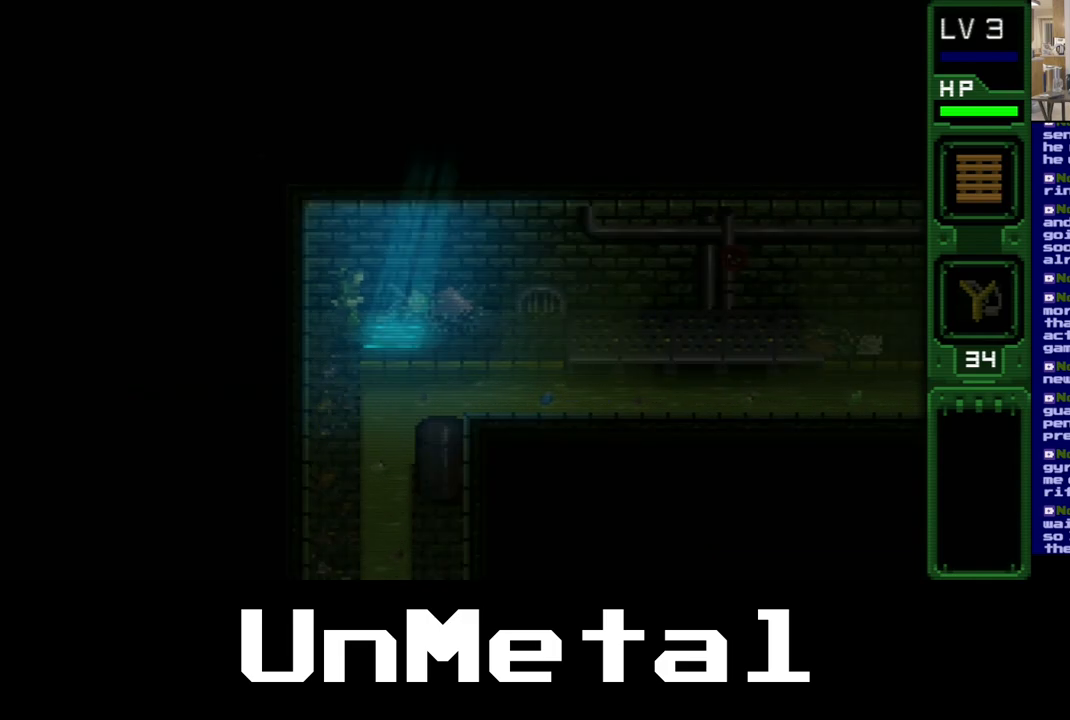
{"buttons": ["DPAD_UP", "DPAD_RIGHT"], "left_stick": "center", "right_stick": "center", "events": [[150, "B", "down"], [317, "B", "up"]]}
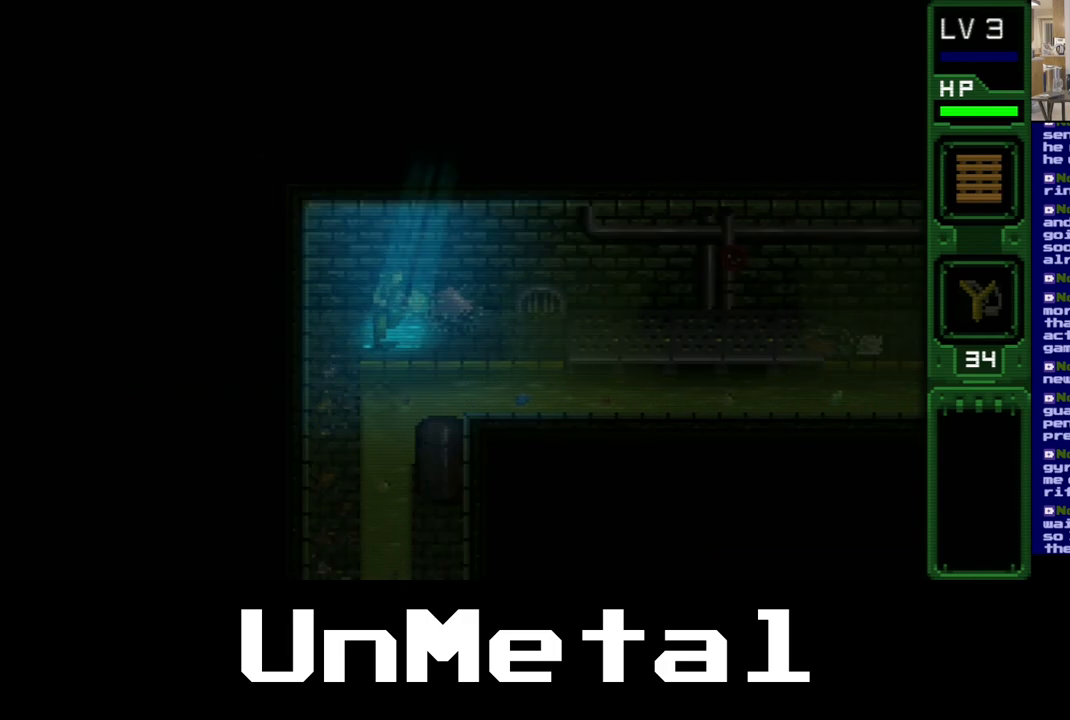
{"buttons": ["B", "DPAD_UP"], "left_stick": "center", "right_stick": "center", "events": [[283, "DPAD_RIGHT", "up"], [400, "B", "down"]]}
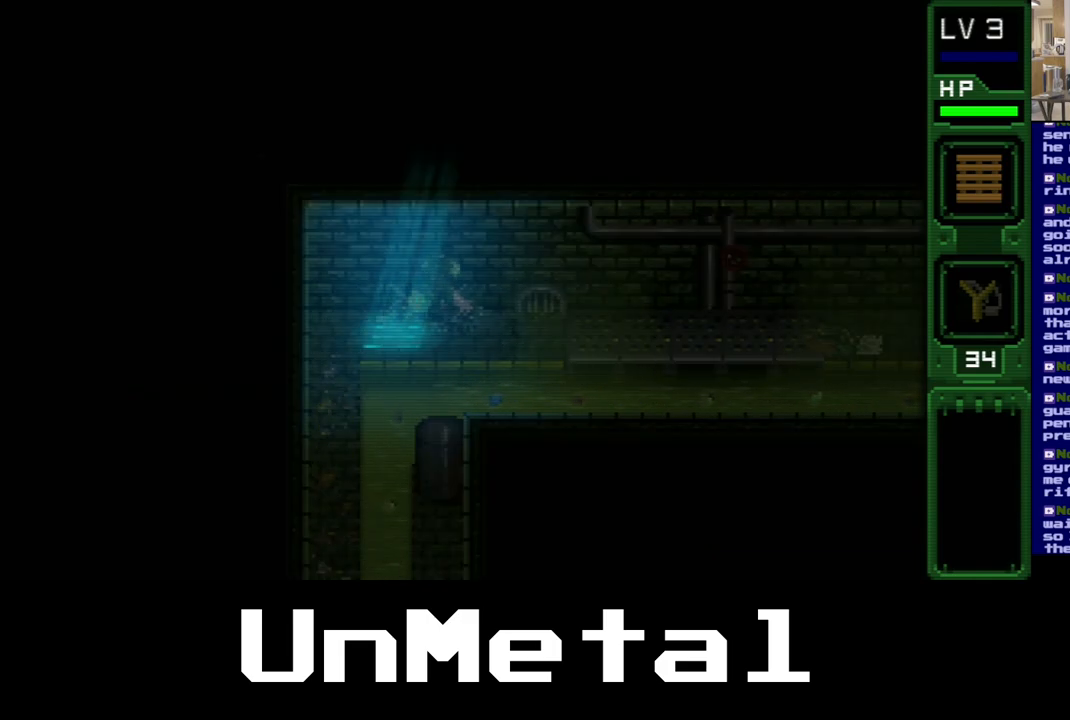
{"buttons": ["B"], "left_stick": "center", "right_stick": "center", "events": [[83, "B", "up"], [150, "B", "down"], [317, "B", "up"], [383, "B", "down"], [500, "DPAD_UP", "up"]]}
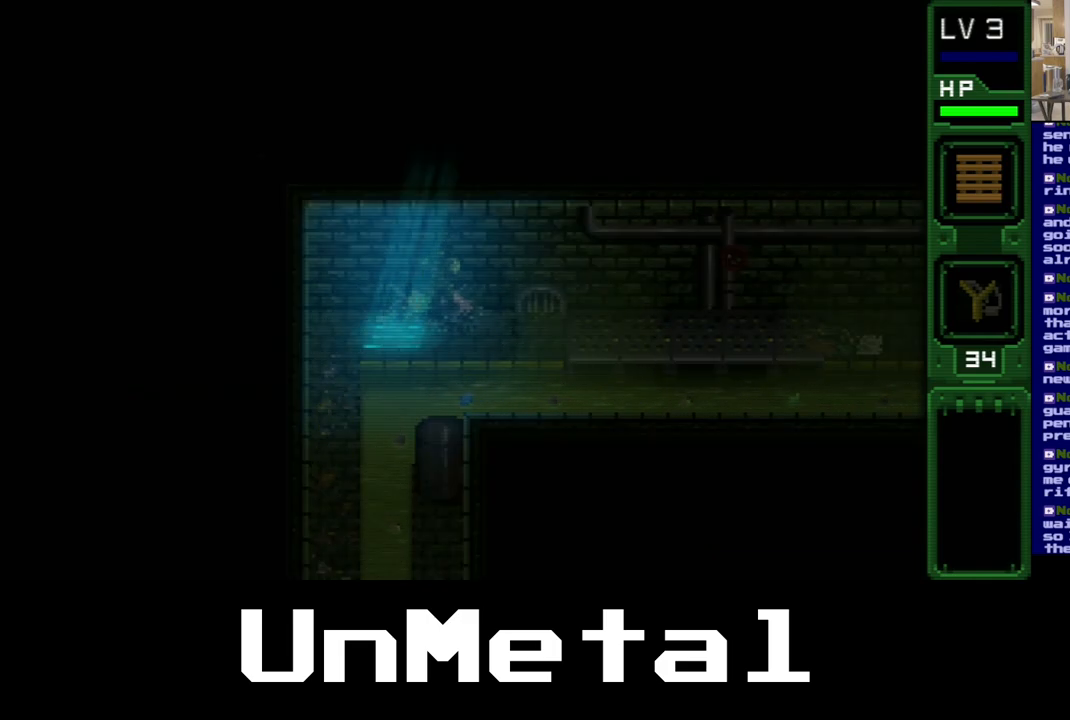
{"buttons": ["DPAD_RIGHT"], "left_stick": "center", "right_stick": "center", "events": [[67, "B", "up"], [183, "DPAD_RIGHT", "down"]]}
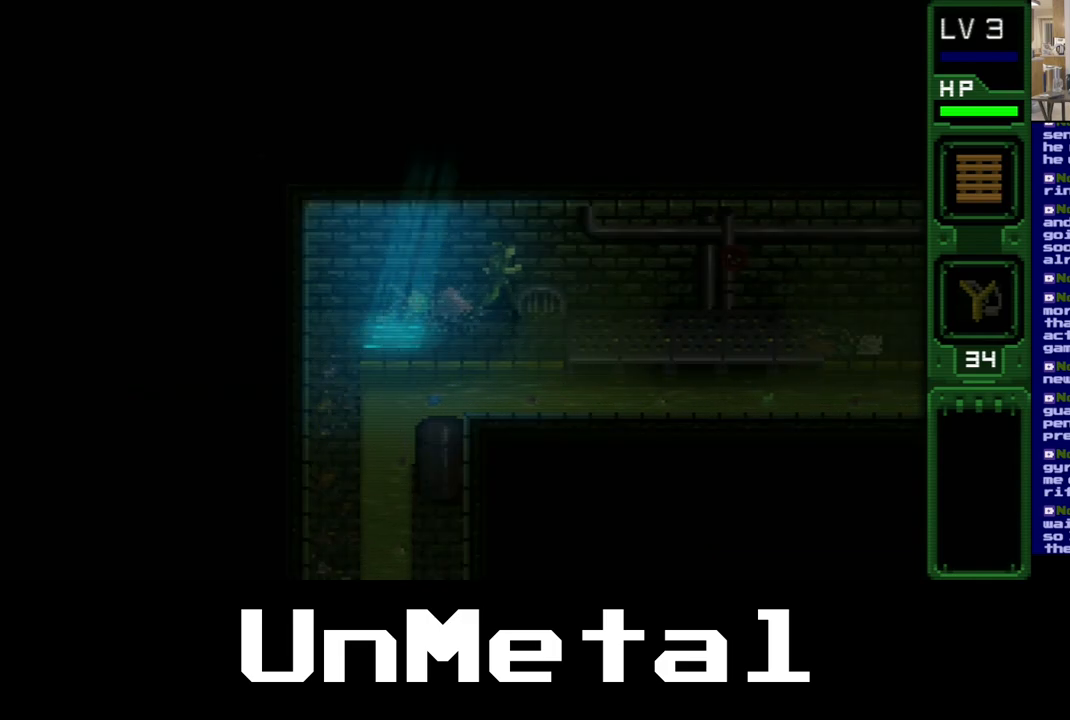
{"buttons": ["DPAD_RIGHT"], "left_stick": "center", "right_stick": "center", "events": []}
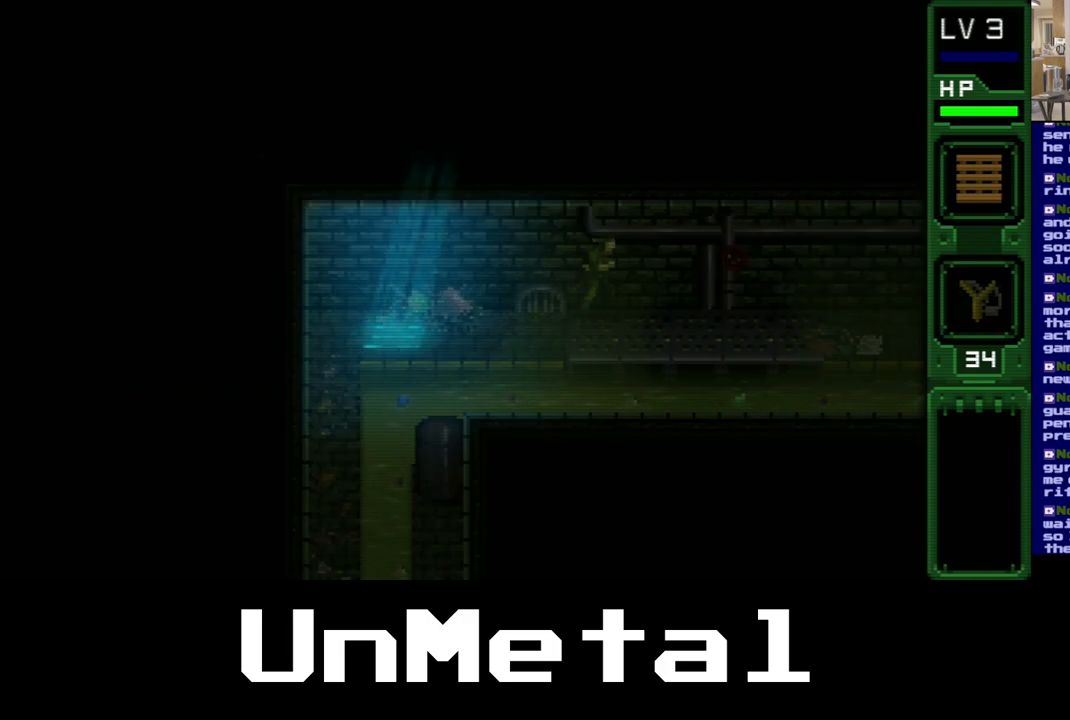
{"buttons": ["DPAD_RIGHT"], "left_stick": "center", "right_stick": "center", "events": []}
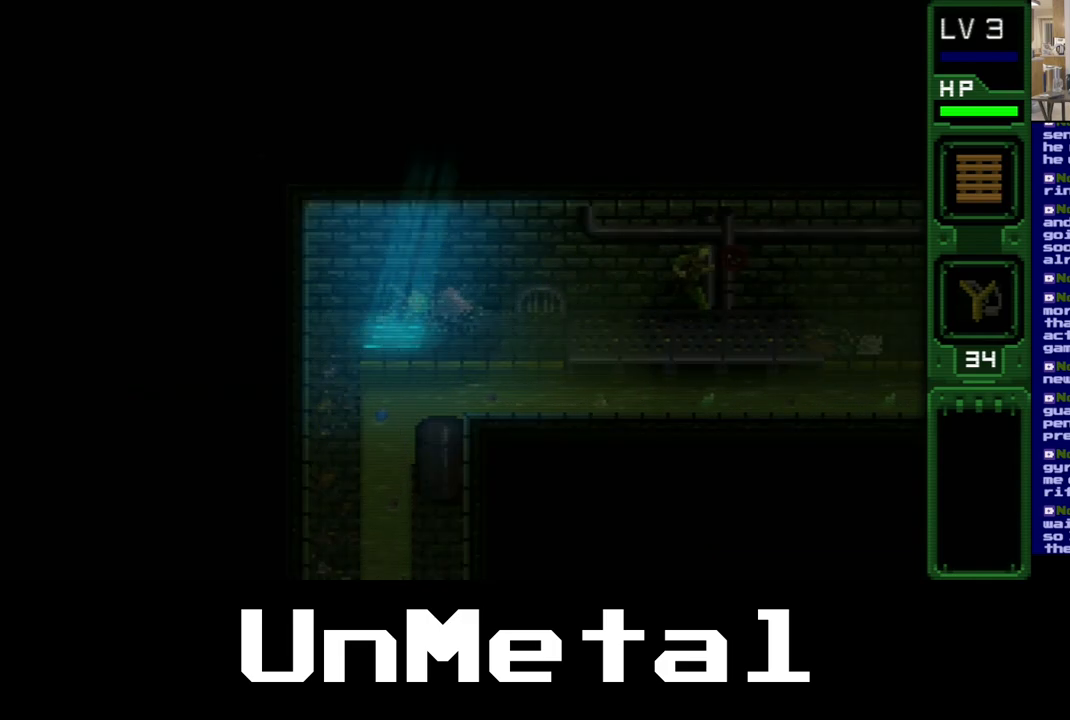
{"buttons": ["DPAD_DOWN", "DPAD_RIGHT"], "left_stick": "center", "right_stick": "center", "events": [[383, "DPAD_DOWN", "down"]]}
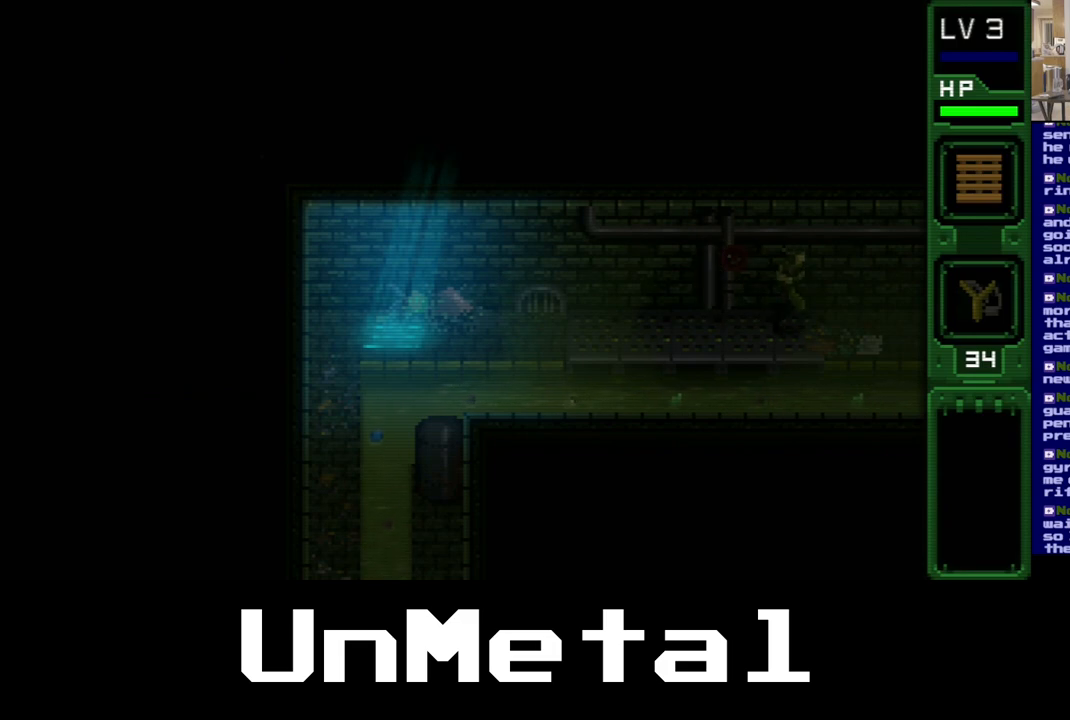
{"buttons": ["B", "DPAD_RIGHT"], "left_stick": "center", "right_stick": "center", "events": [[333, "DPAD_DOWN", "up"], [417, "B", "down"]]}
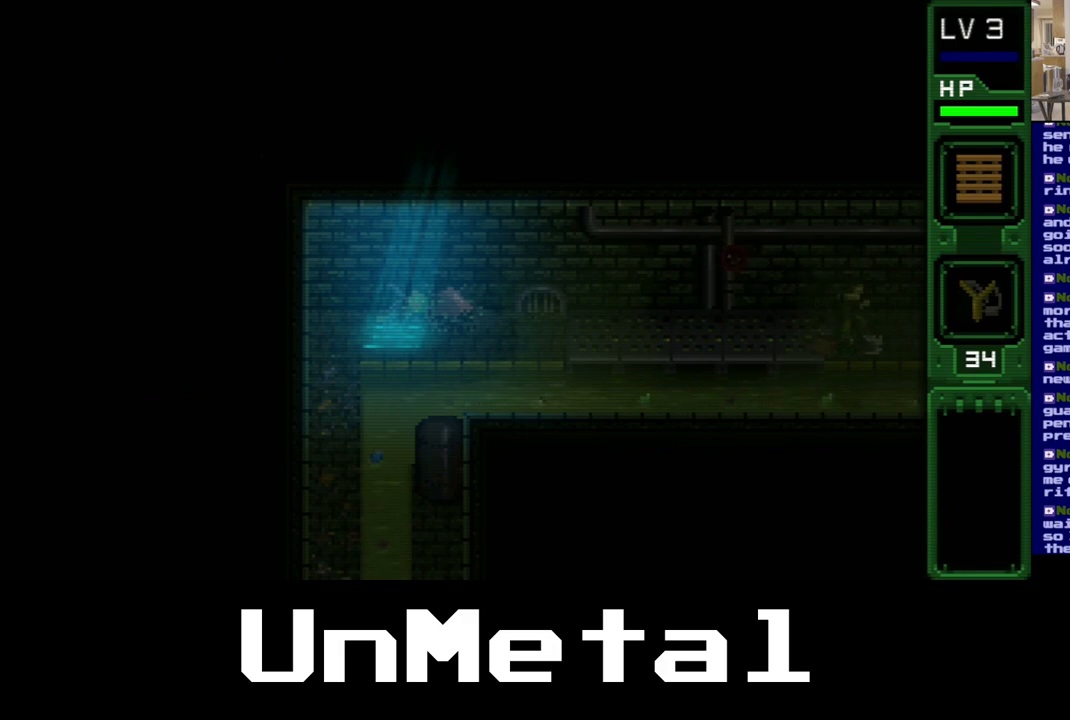
{"buttons": ["DPAD_RIGHT"], "left_stick": "center", "right_stick": "center", "events": [[50, "B", "up"]]}
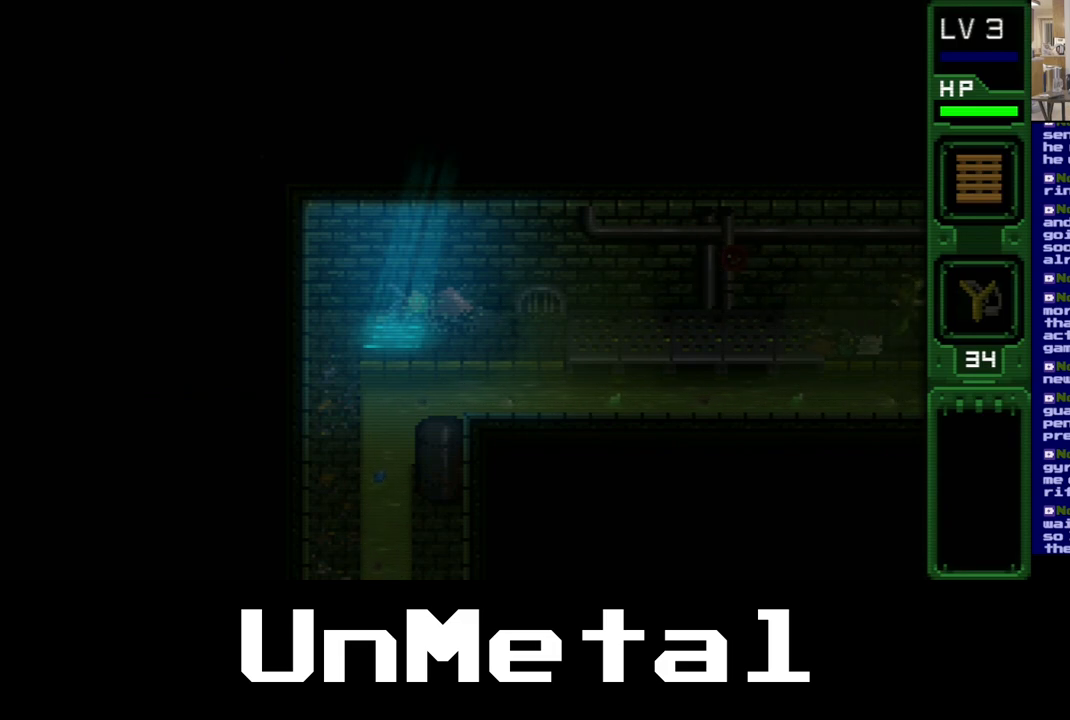
{"buttons": ["DPAD_RIGHT"], "left_stick": "center", "right_stick": "center", "events": []}
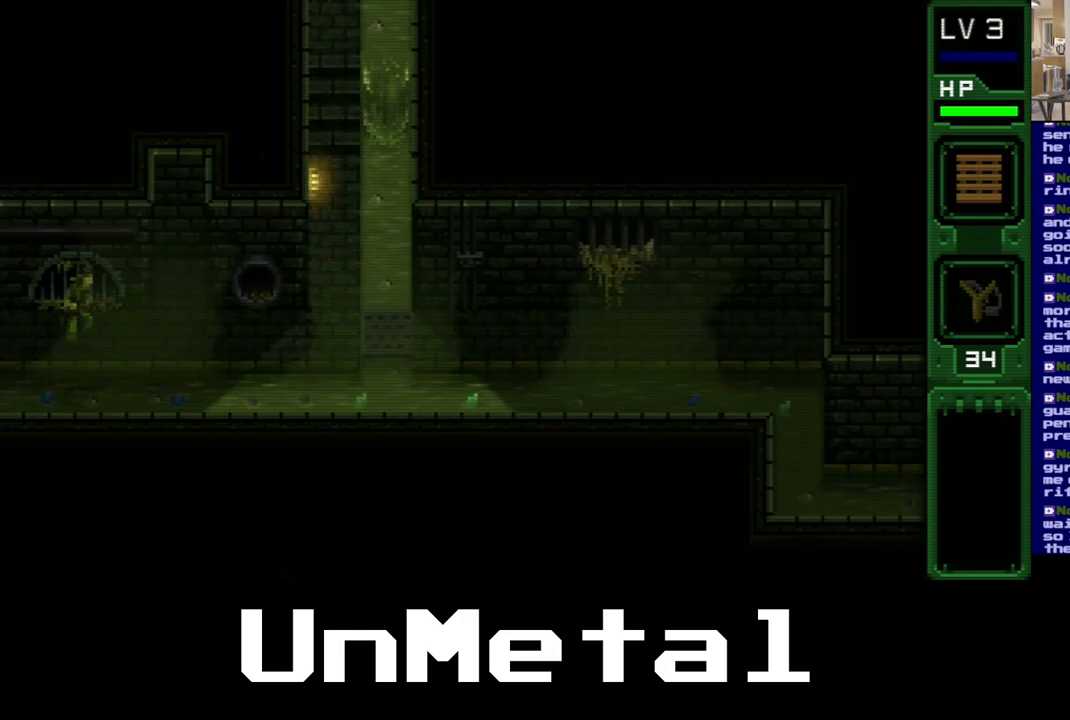
{"buttons": ["DPAD_RIGHT"], "left_stick": "center", "right_stick": "center", "events": []}
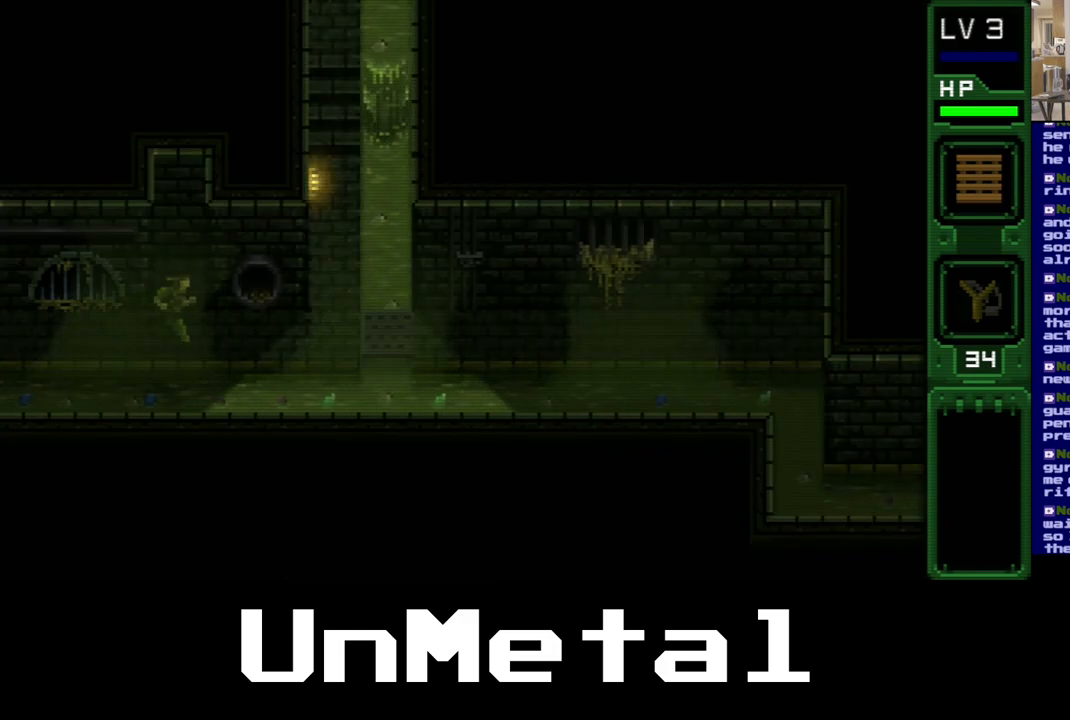
{"buttons": ["DPAD_UP"], "left_stick": "center", "right_stick": "center", "events": [[200, "right_stick", "right"], [367, "right_stick", "center"], [383, "DPAD_UP", "down"], [400, "DPAD_RIGHT", "up"]]}
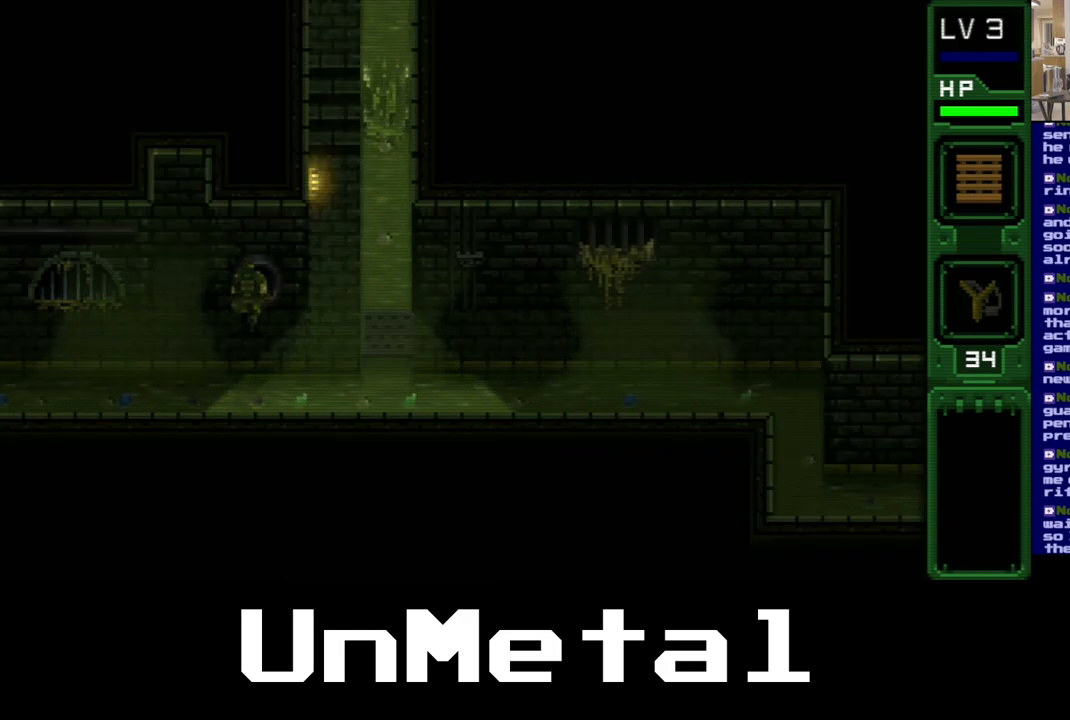
{"buttons": [], "left_stick": "center", "right_stick": "center", "events": [[33, "B", "down"], [233, "B", "up"], [317, "B", "down"], [433, "DPAD_UP", "up"], [467, "B", "up"]]}
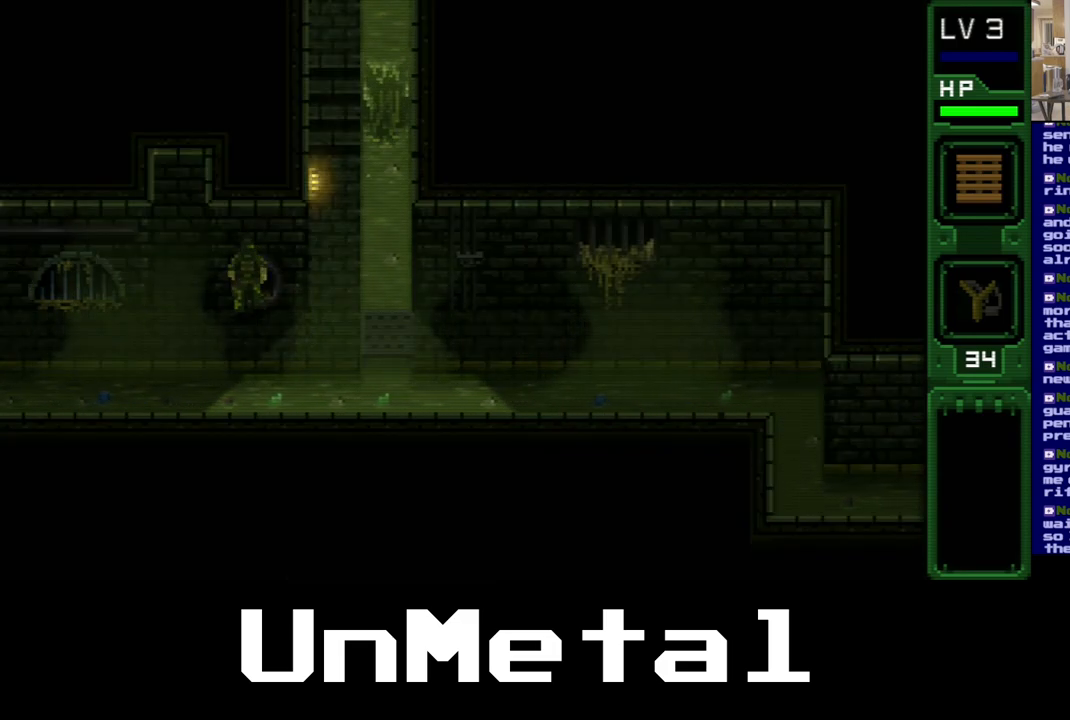
{"buttons": ["DPAD_UP"], "left_stick": "center", "right_stick": "center", "events": [[167, "DPAD_LEFT", "down"], [500, "DPAD_LEFT", "up"], [500, "DPAD_UP", "down"]]}
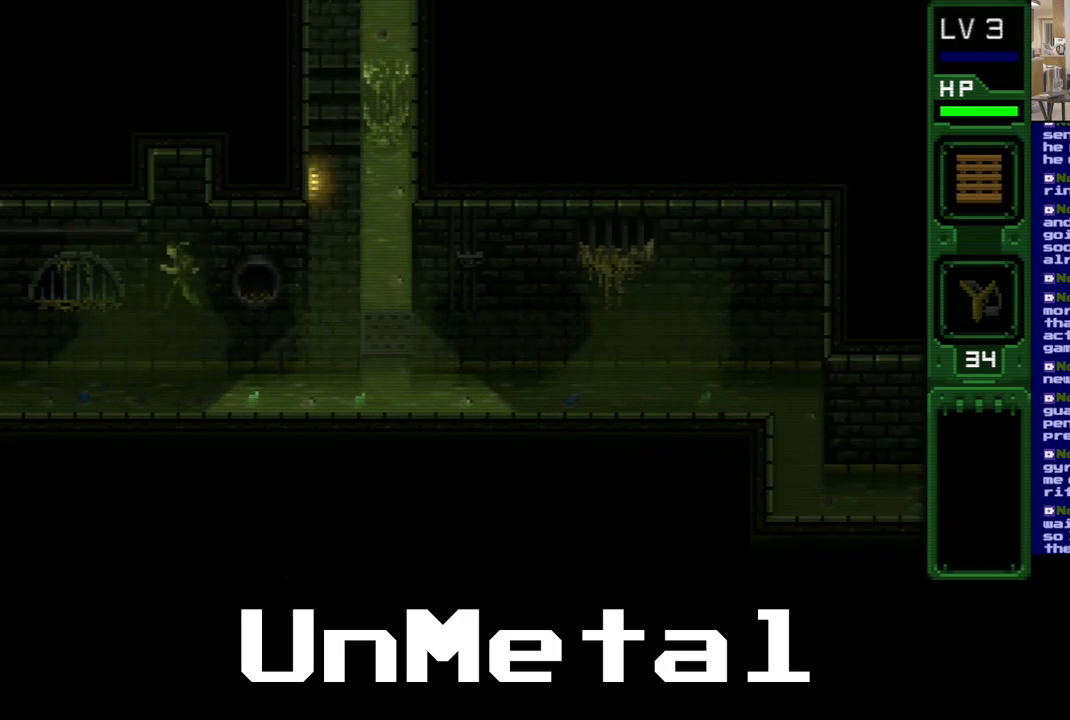
{"buttons": ["B", "DPAD_UP"], "left_stick": "center", "right_stick": "center", "events": [[483, "B", "down"]]}
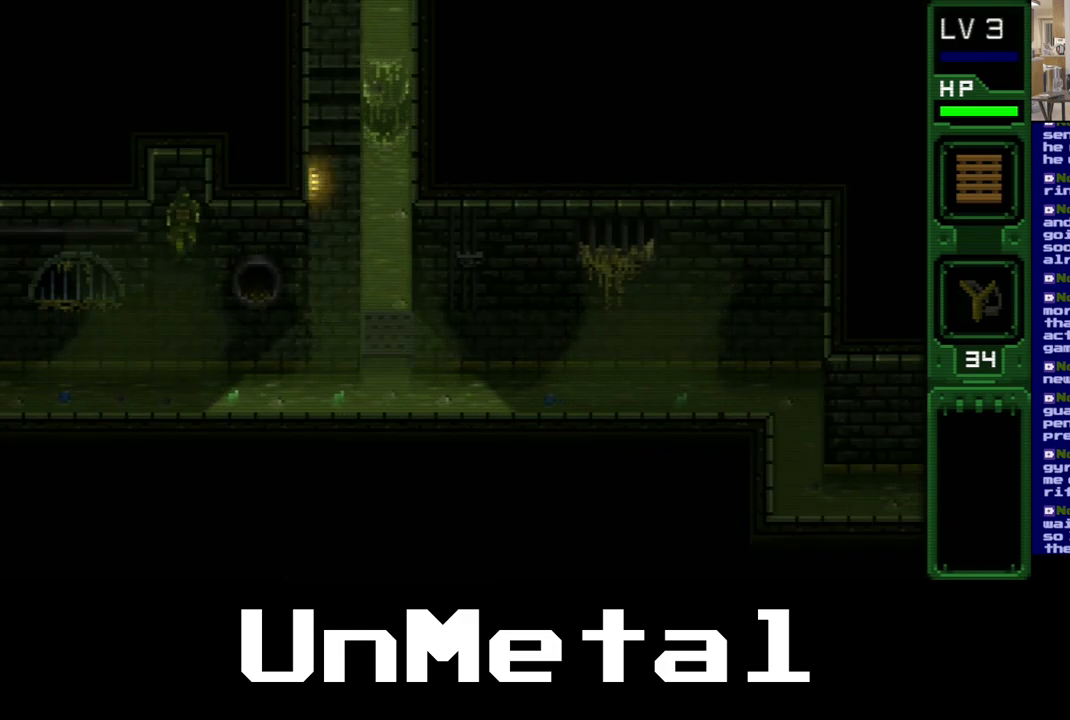
{"buttons": ["DPAD_DOWN"], "left_stick": "center", "right_stick": "center", "events": [[167, "B", "up"], [250, "B", "down"], [250, "DPAD_UP", "up"], [417, "B", "up"], [417, "DPAD_DOWN", "down"]]}
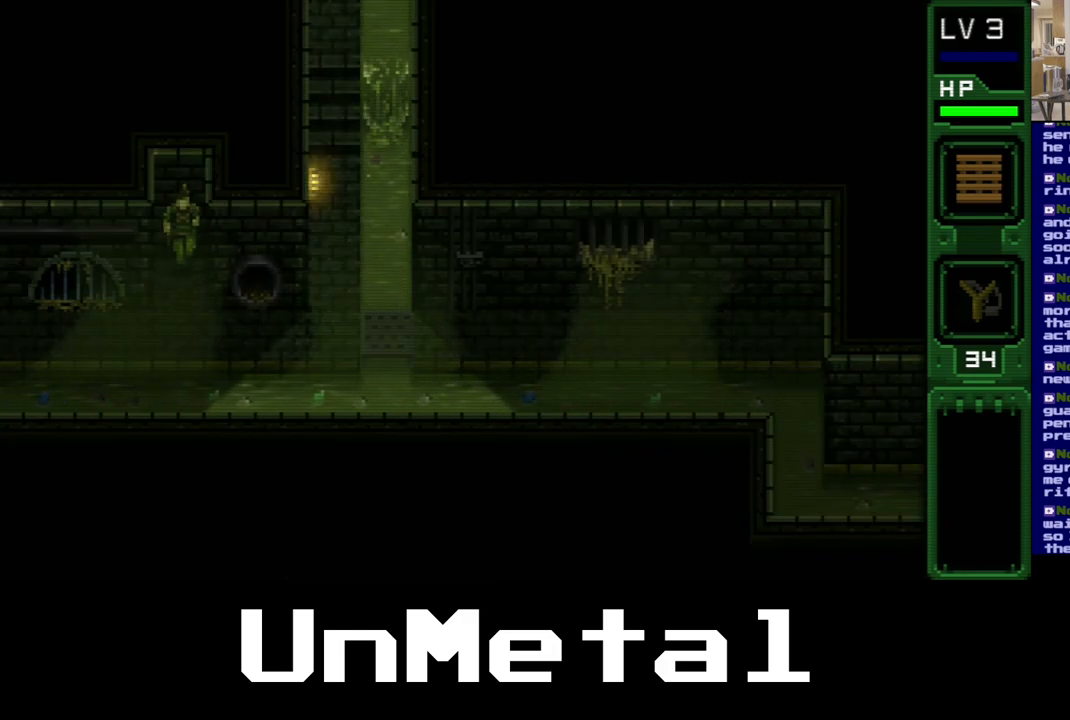
{"buttons": ["DPAD_RIGHT"], "left_stick": "center", "right_stick": "center", "events": [[283, "DPAD_RIGHT", "down"], [400, "DPAD_DOWN", "up"]]}
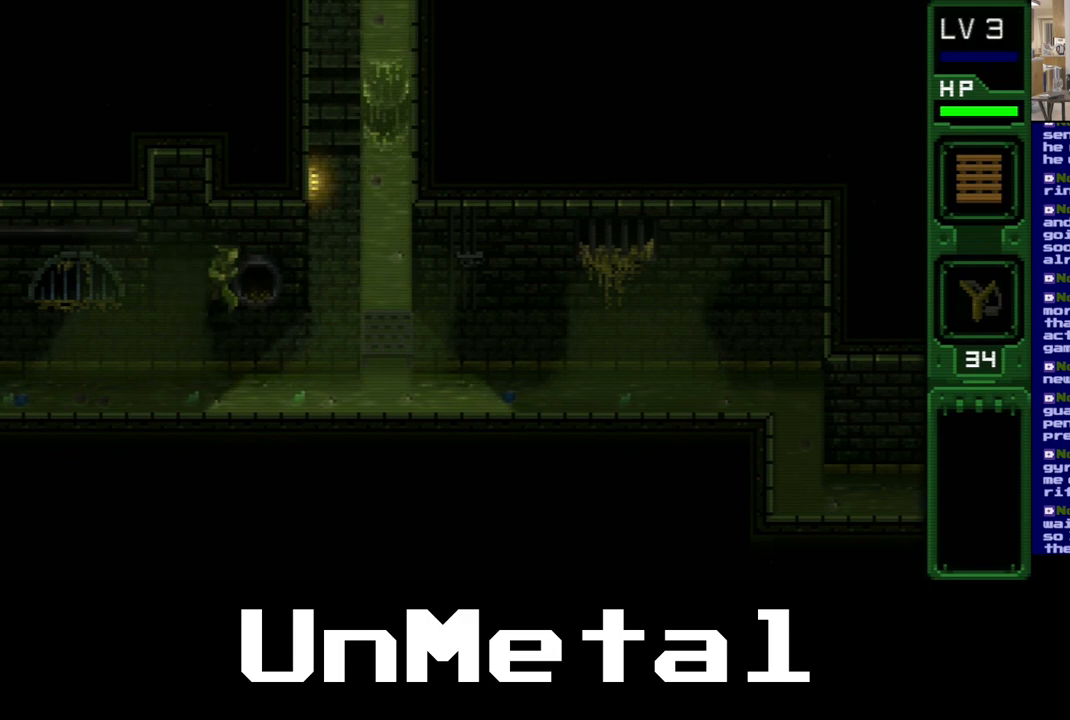
{"buttons": ["DPAD_RIGHT"], "left_stick": "center", "right_stick": "center", "events": []}
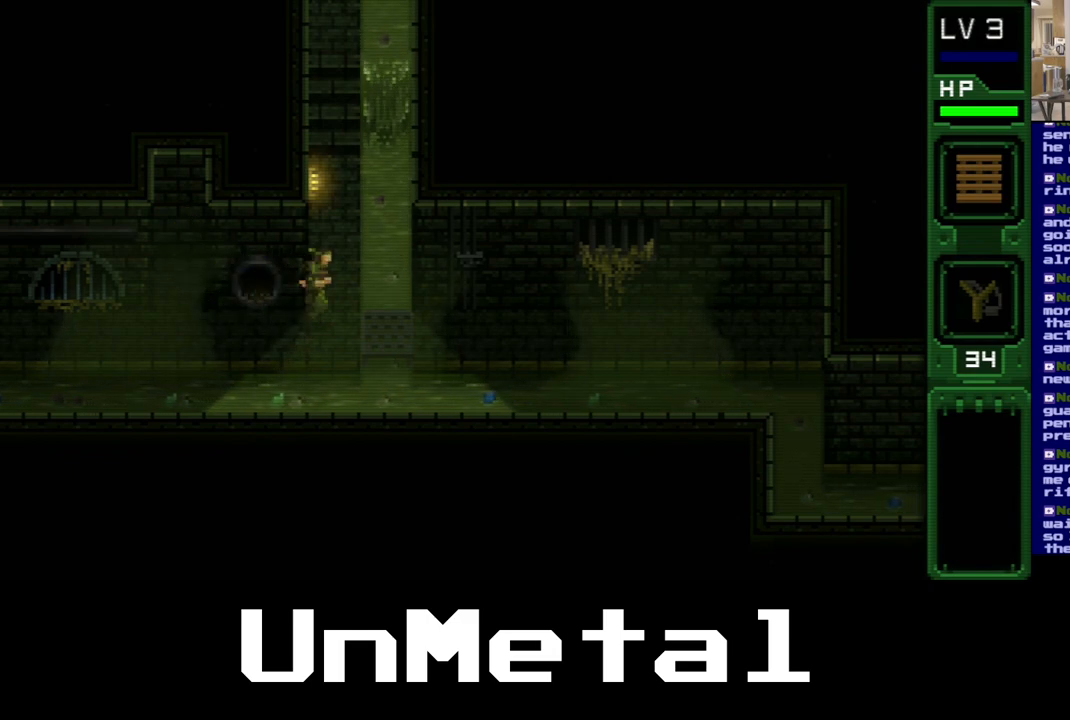
{"buttons": ["DPAD_UP"], "left_stick": "center", "right_stick": "center", "events": [[100, "DPAD_RIGHT", "up"], [150, "DPAD_LEFT", "down"], [183, "DPAD_UP", "down"], [283, "DPAD_LEFT", "up"]]}
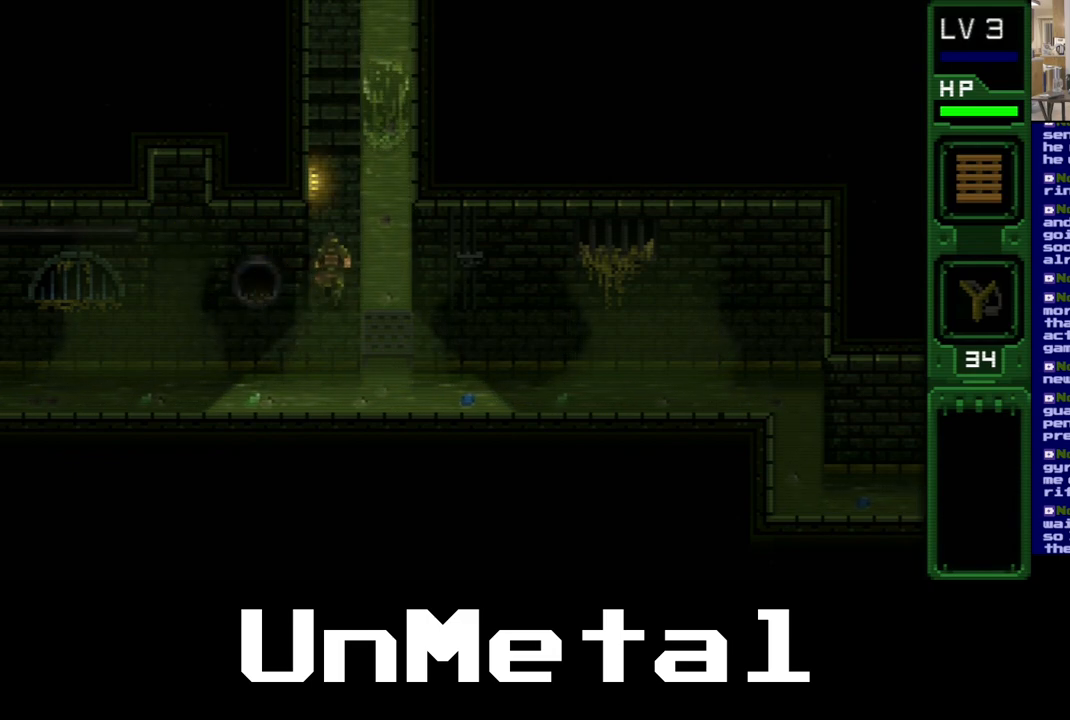
{"buttons": ["DPAD_UP"], "left_stick": "center", "right_stick": "center", "events": []}
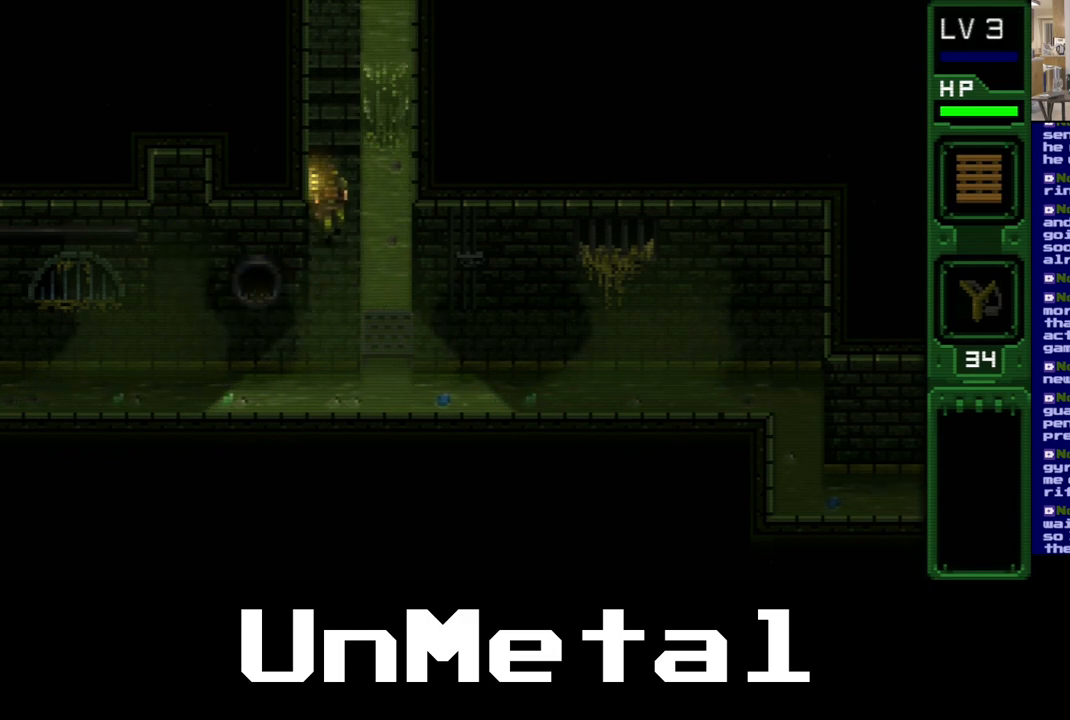
{"buttons": ["DPAD_UP"], "left_stick": "center", "right_stick": "center", "events": []}
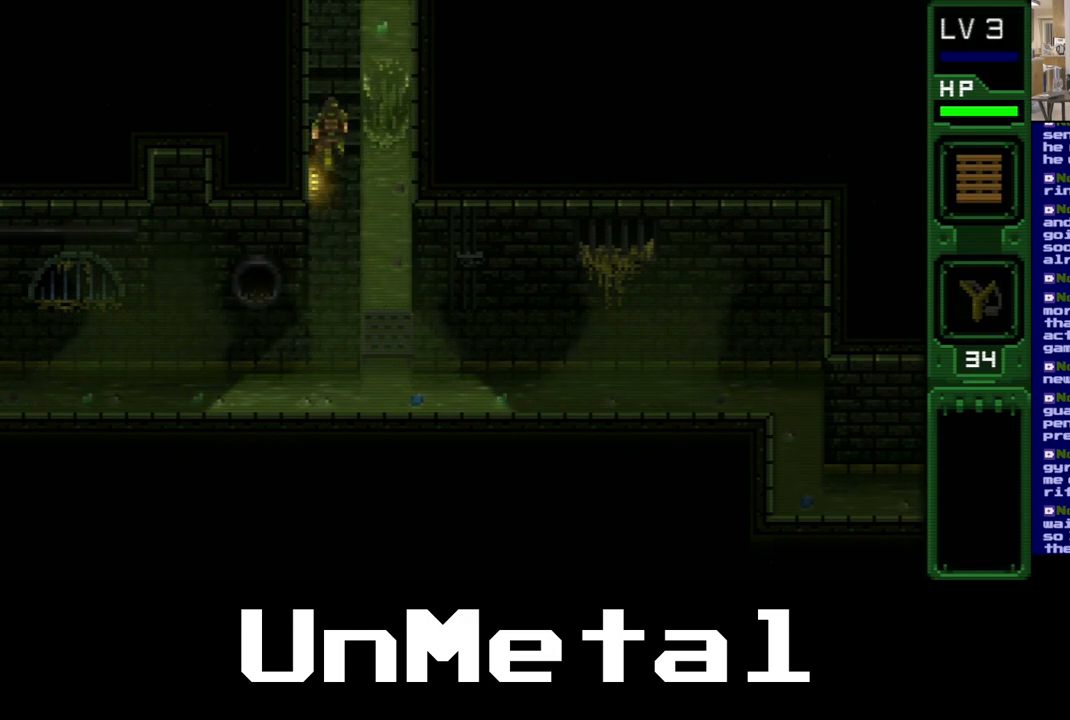
{"buttons": ["DPAD_UP"], "left_stick": "center", "right_stick": "center", "events": []}
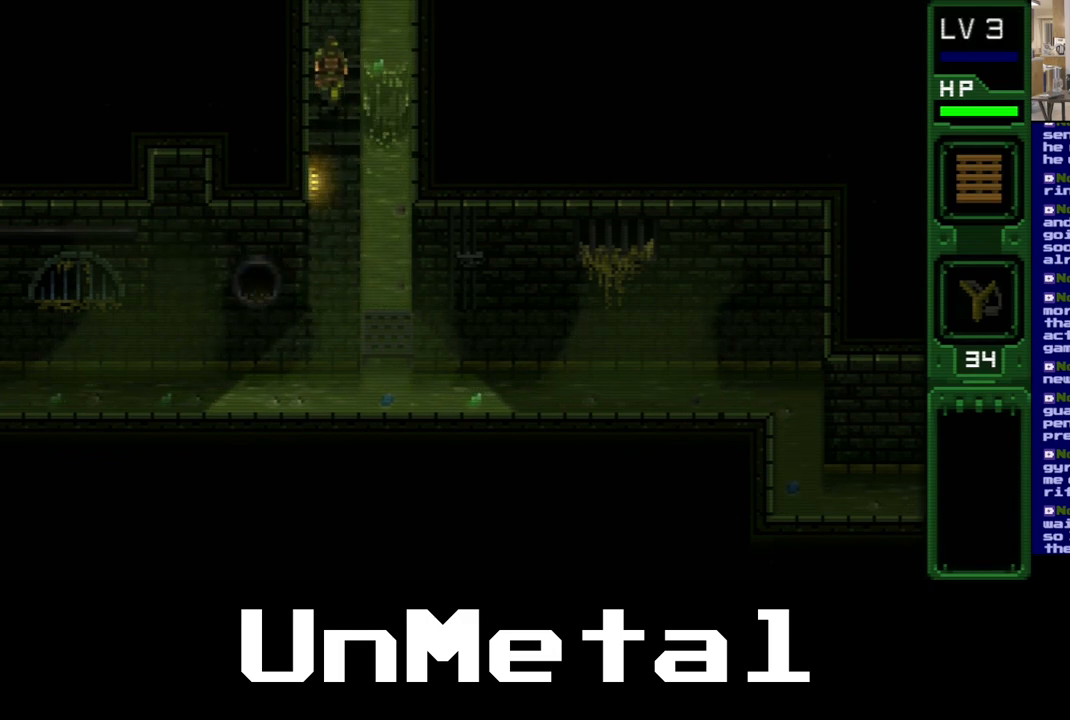
{"buttons": ["DPAD_UP"], "left_stick": "center", "right_stick": "center", "events": []}
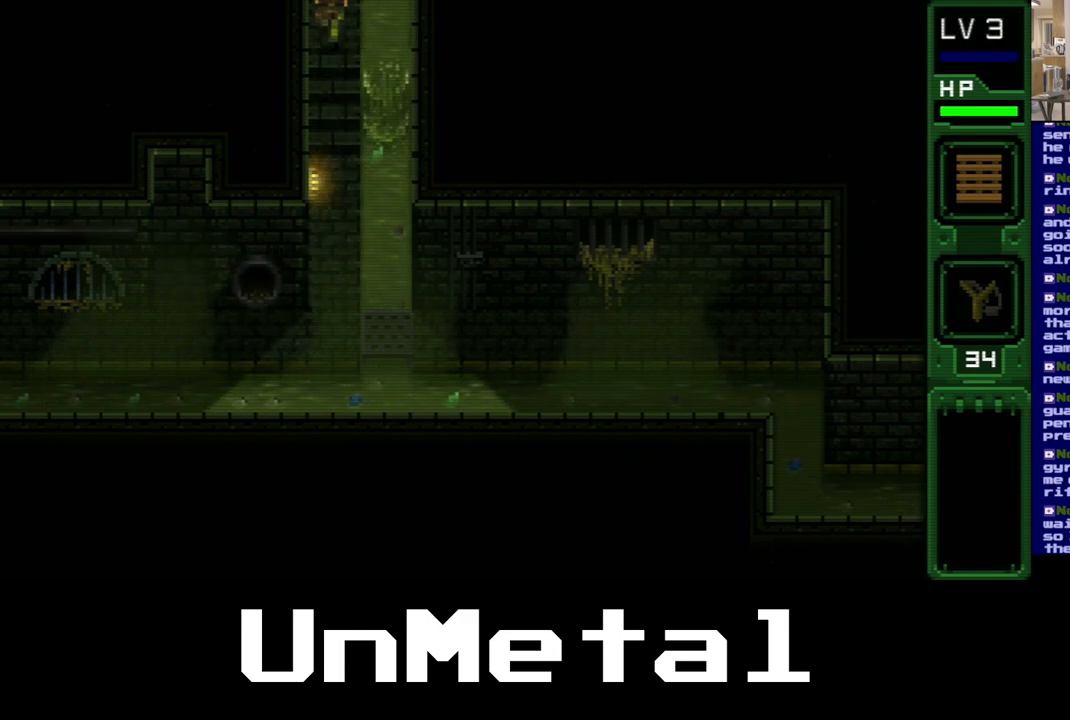
{"buttons": ["DPAD_UP"], "left_stick": "center", "right_stick": "center", "events": []}
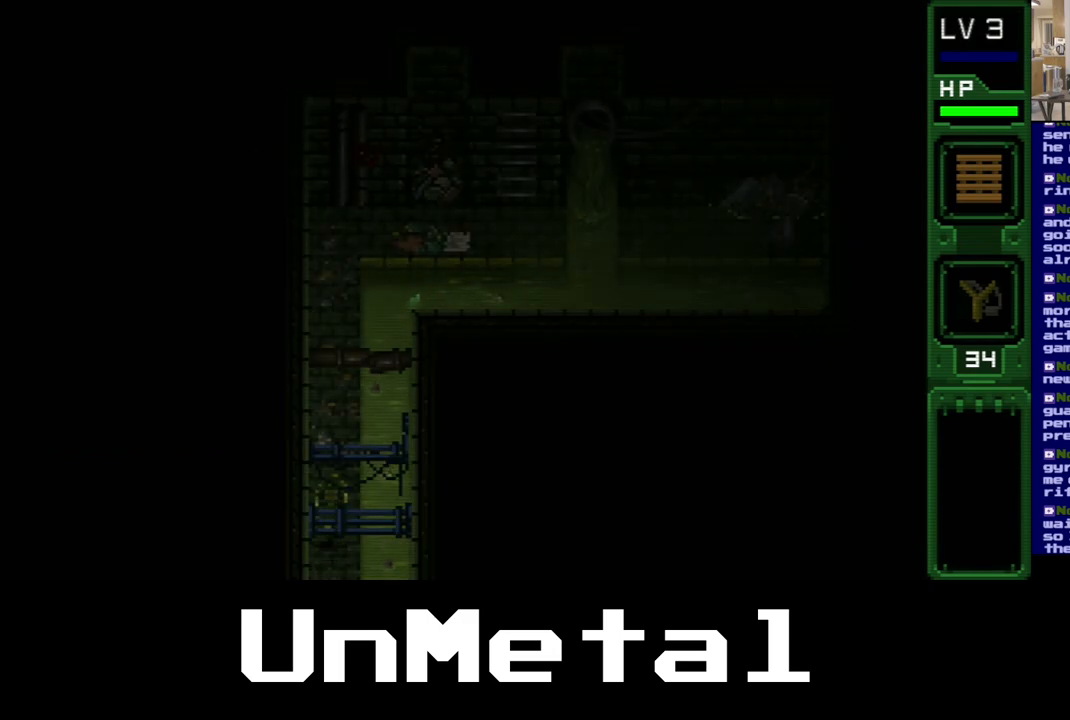
{"buttons": ["DPAD_UP"], "left_stick": "center", "right_stick": "center", "events": []}
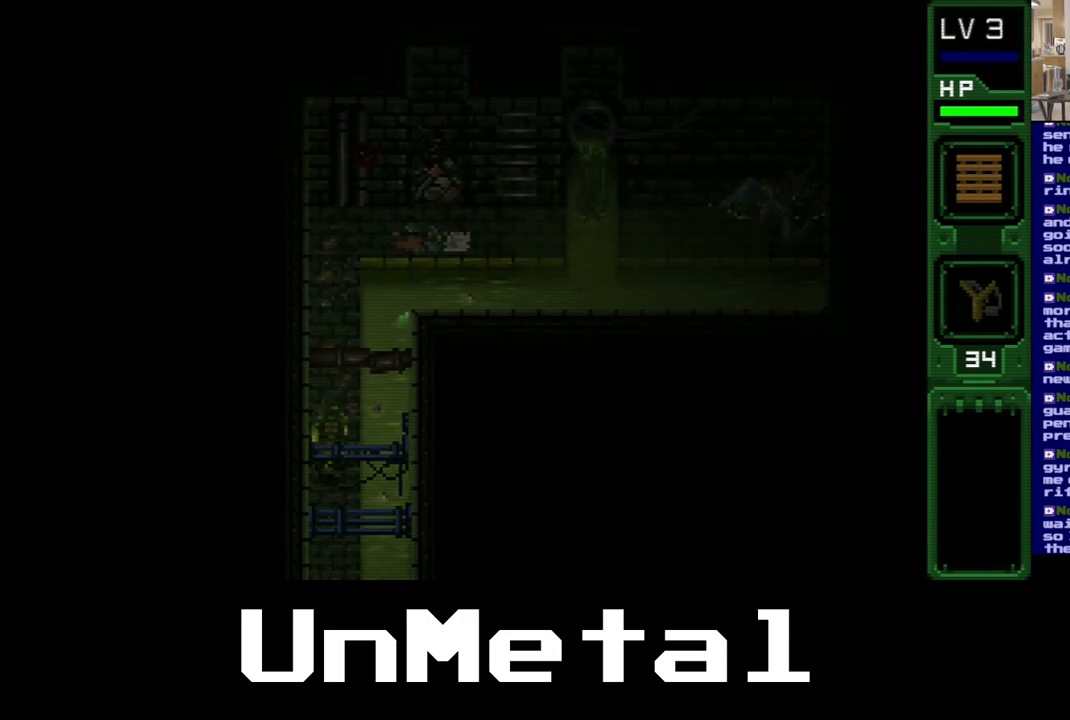
{"buttons": ["DPAD_UP"], "left_stick": "center", "right_stick": "center", "events": []}